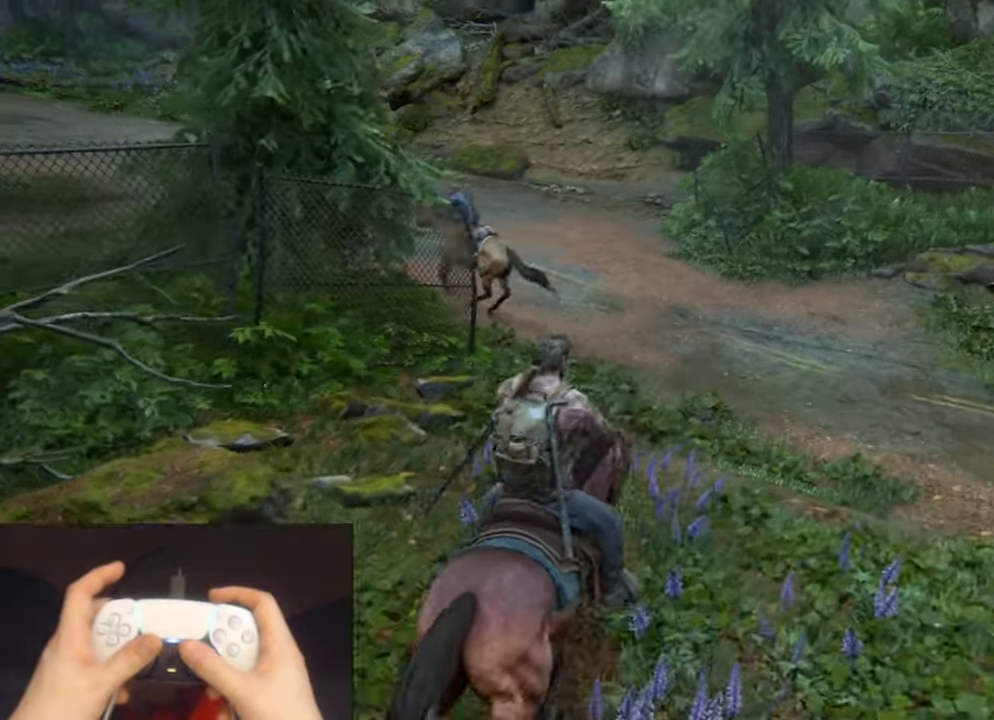
Gameplay with a controller (PlayStation layout); each line is a JSON object with the inputs held at the frame after it. "events" lists button and stick changes between this image and that frame as [ms after this image, input, new state], when the widget could be followed in between.
{"buttons": ["L2"], "left_stick": "up-left", "right_stick": "left", "events": [[50, "right_stick", "left"], [334, "left_stick", "up-left"]]}
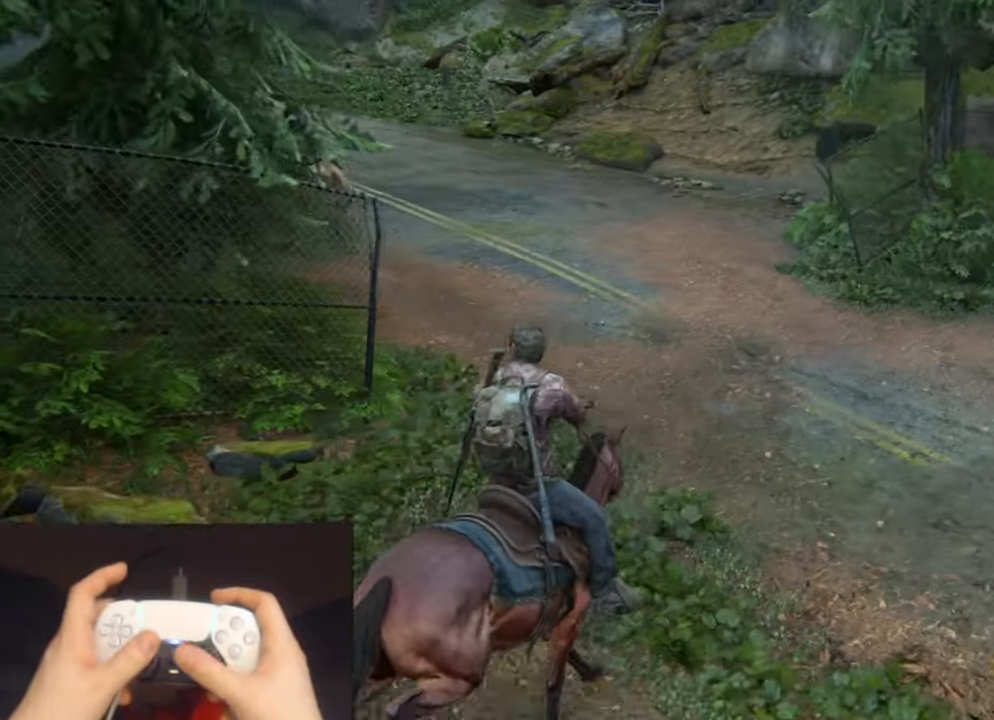
{"buttons": ["L2"], "left_stick": "up-left", "right_stick": "left", "events": [[184, "right_stick", "up-left"], [334, "right_stick", "left"]]}
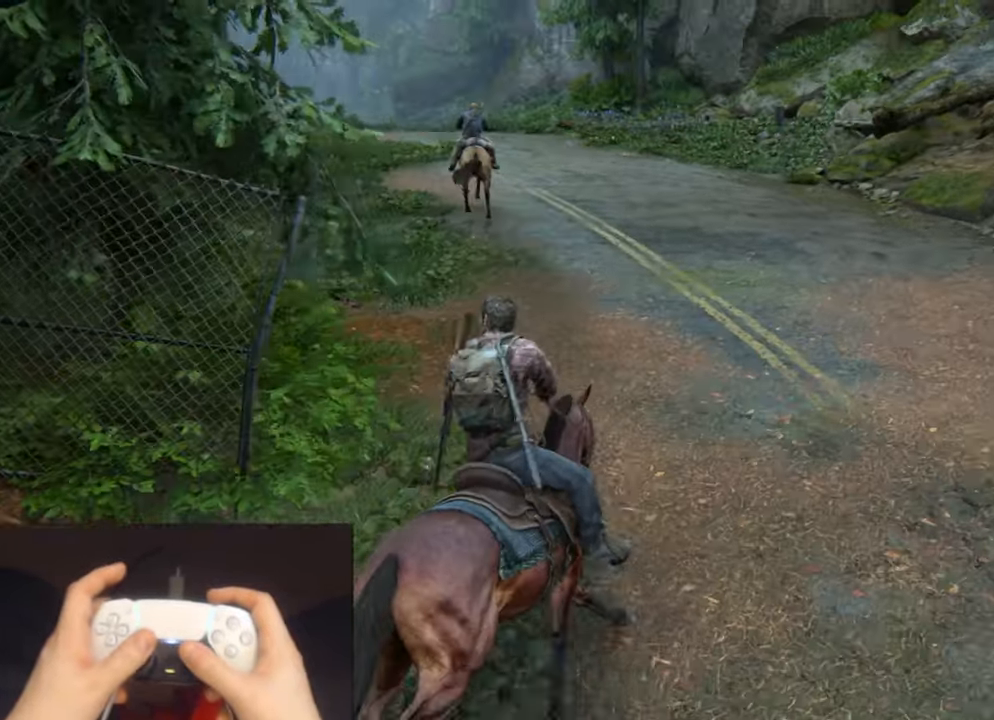
{"buttons": ["L2"], "left_stick": "up-left", "right_stick": "center", "events": [[184, "right_stick", "center"], [384, "right_stick", "left"], [467, "right_stick", "center"]]}
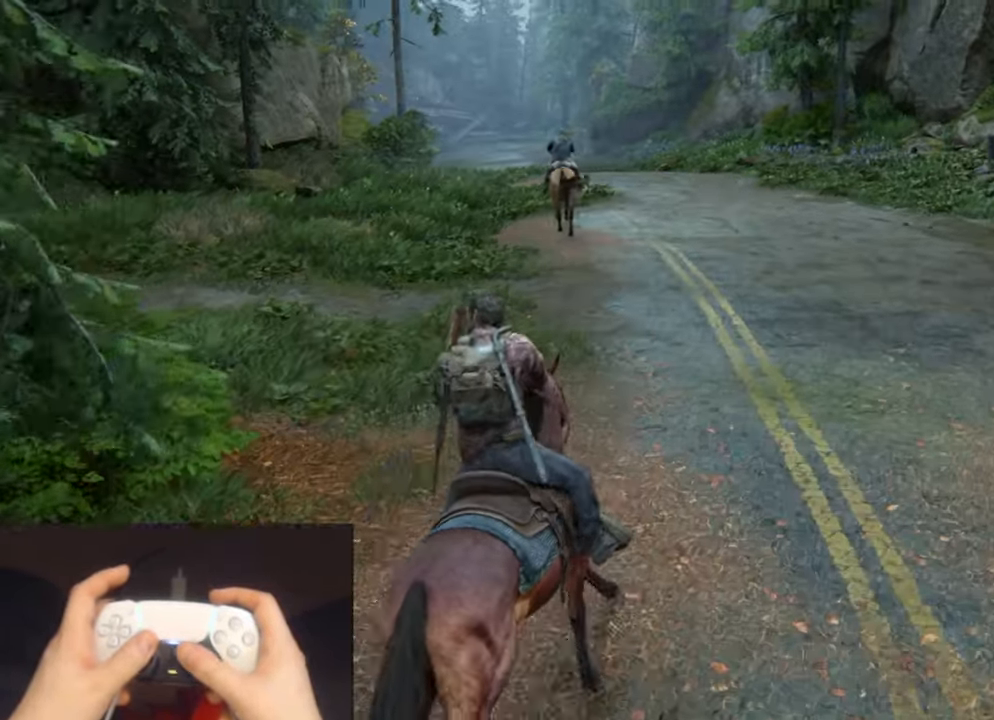
{"buttons": ["L2"], "left_stick": "up", "right_stick": "center", "events": [[217, "left_stick", "up"]]}
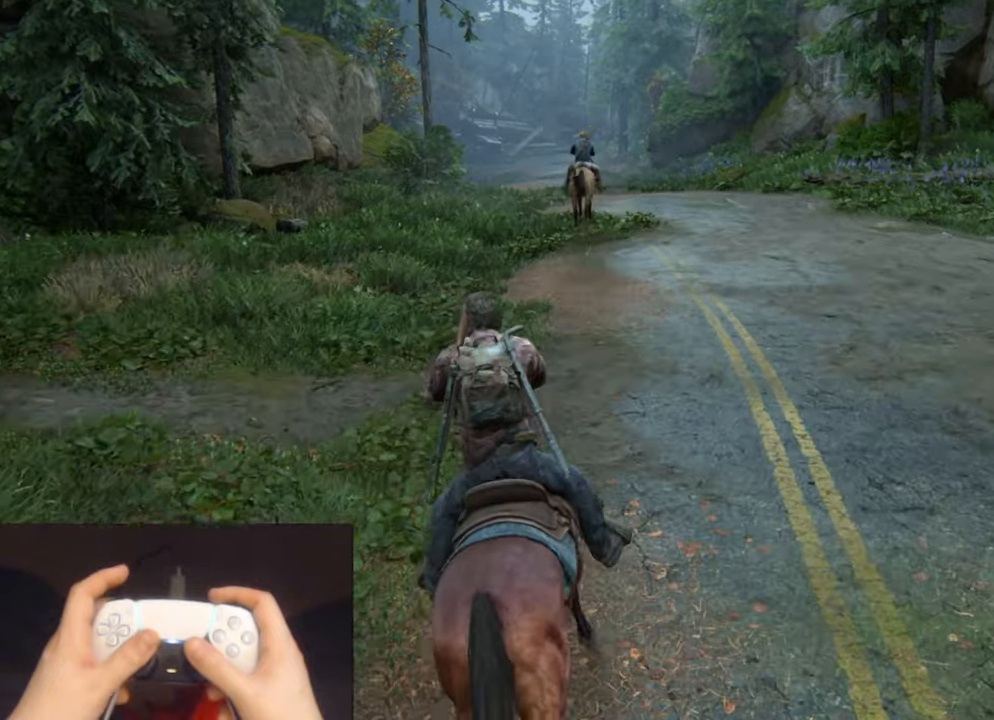
{"buttons": ["L2"], "left_stick": "up", "right_stick": "center", "events": []}
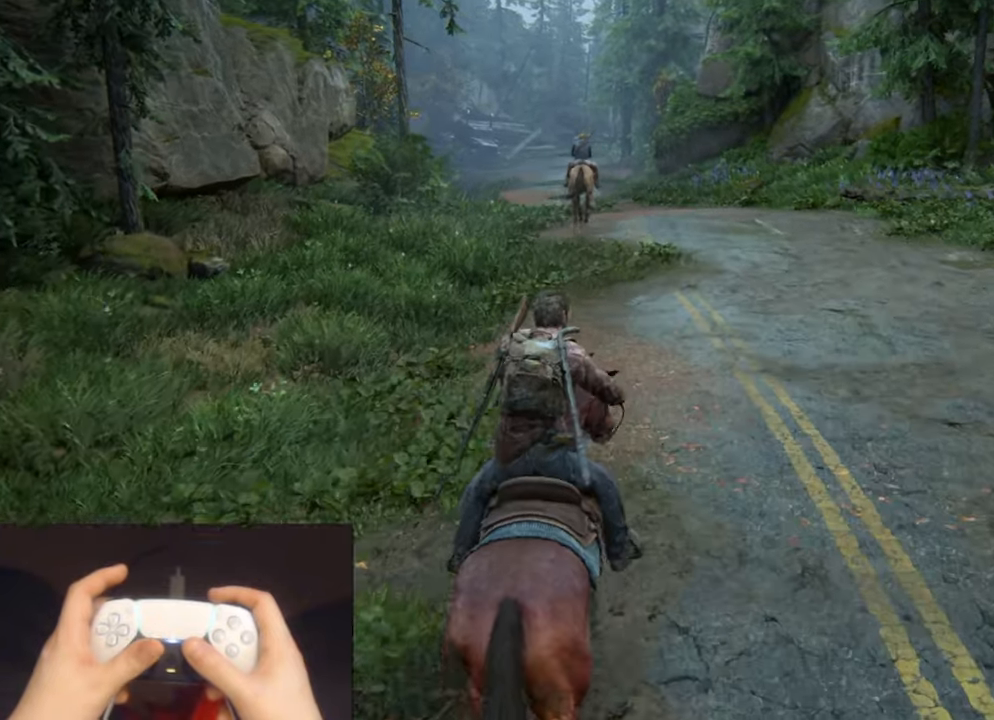
{"buttons": ["L2"], "left_stick": "up", "right_stick": "center", "events": []}
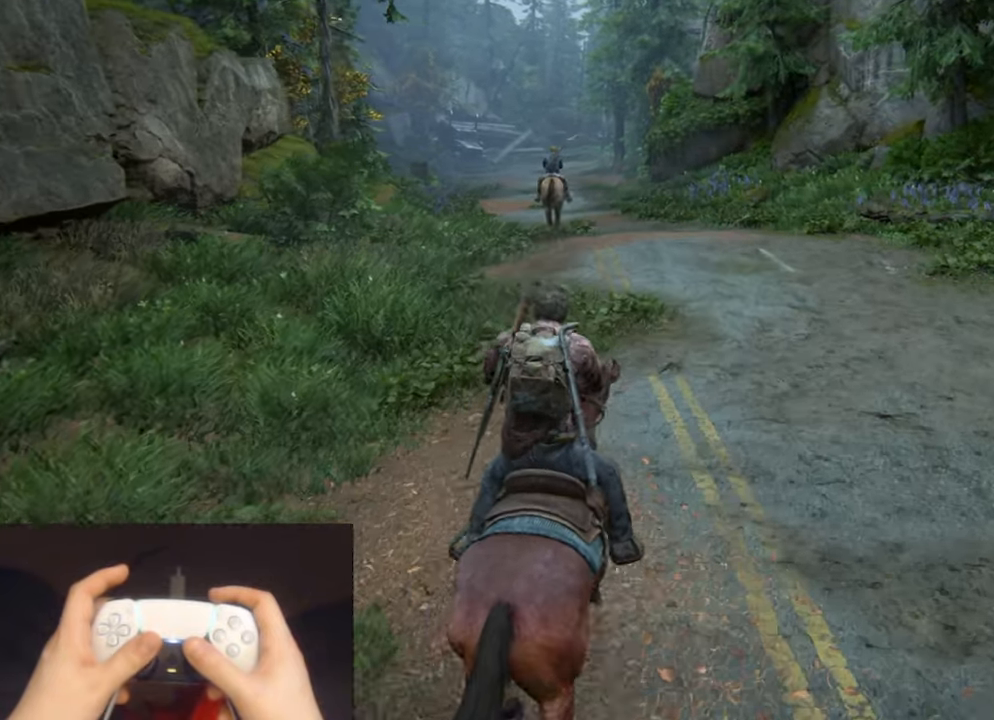
{"buttons": ["L2"], "left_stick": "up", "right_stick": "center", "events": []}
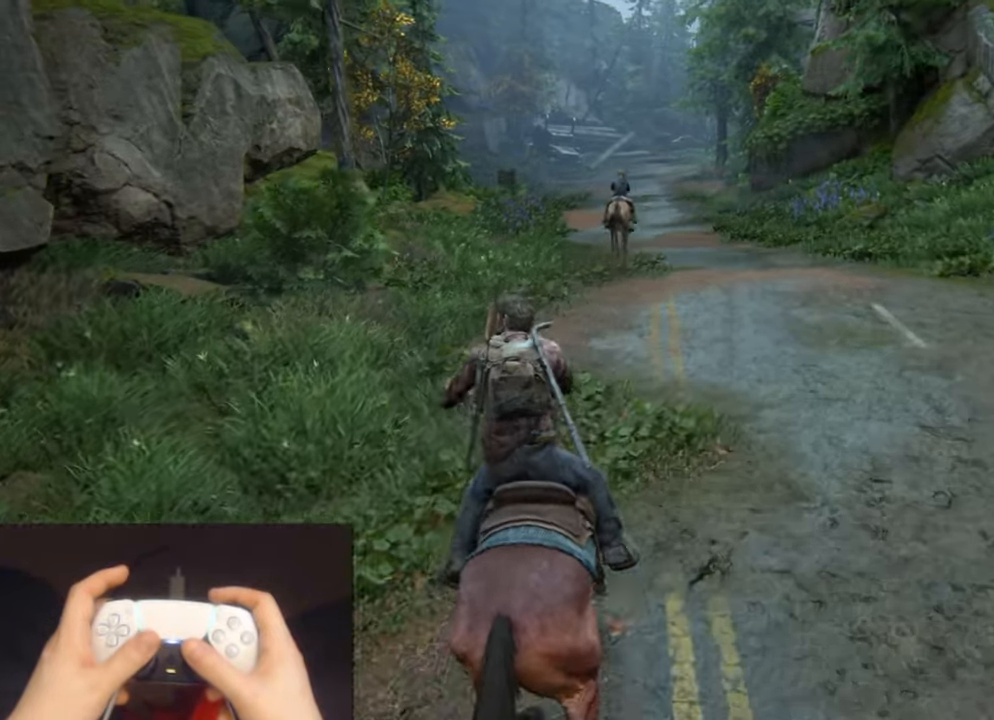
{"buttons": ["L2"], "left_stick": "up", "right_stick": "center", "events": []}
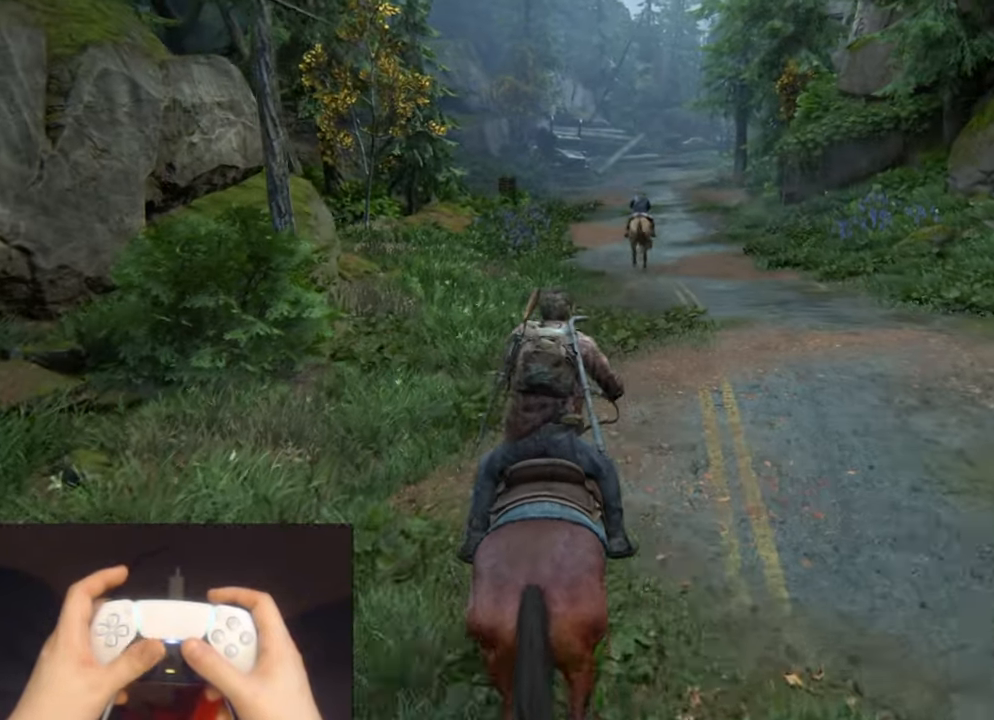
{"buttons": ["L2"], "left_stick": "up-left", "right_stick": "center", "events": [[366, "left_stick", "up-left"]]}
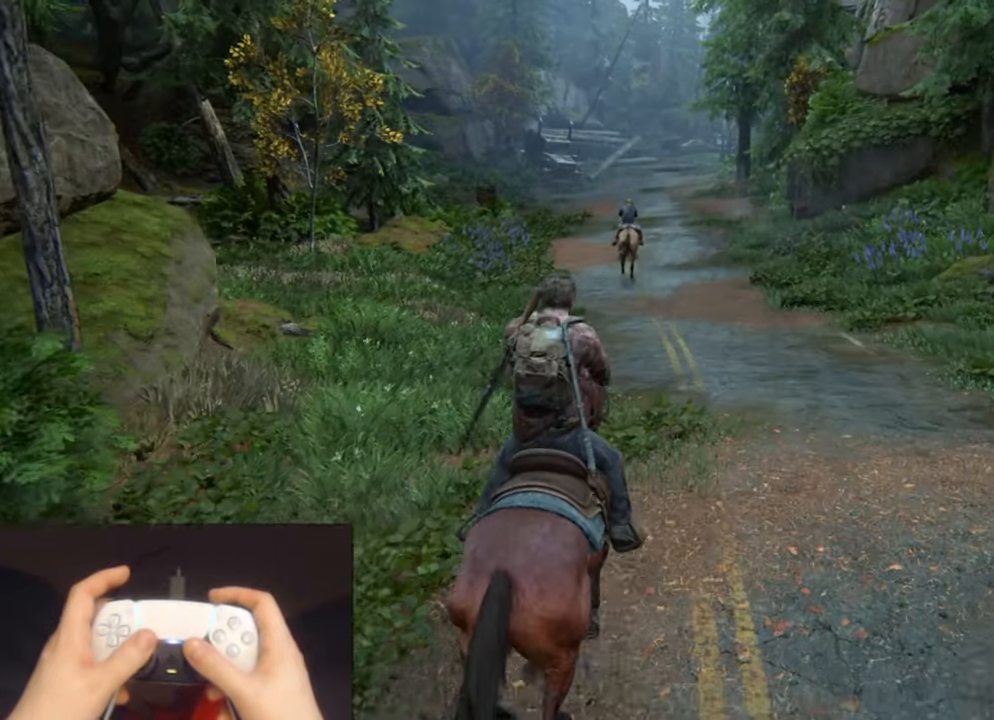
{"buttons": ["L2"], "left_stick": "up", "right_stick": "center", "events": [[300, "left_stick", "up"]]}
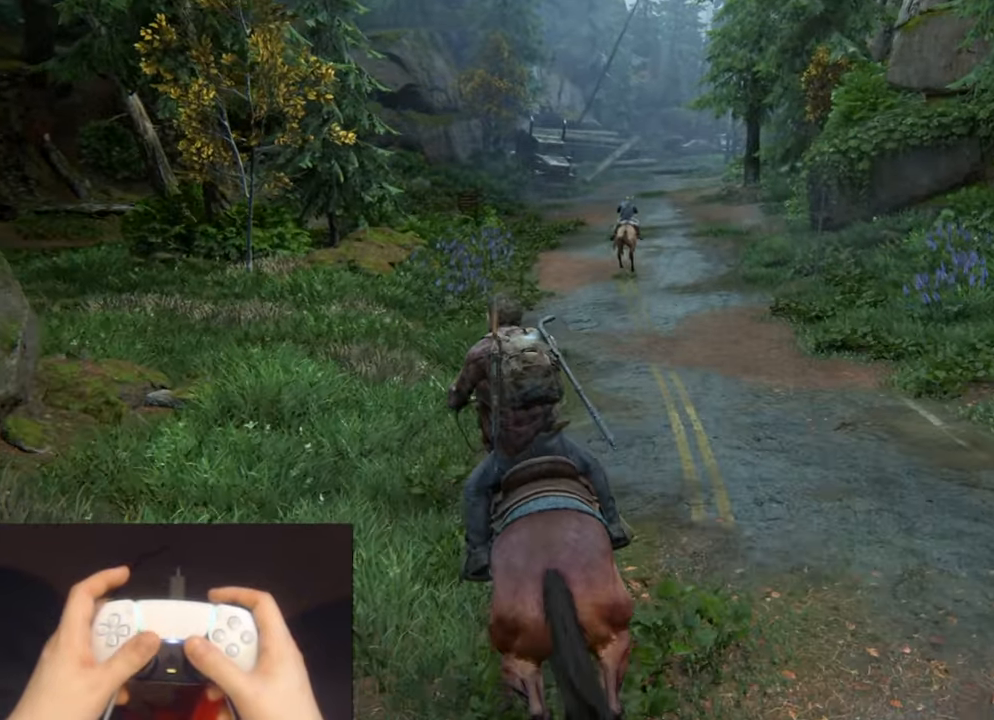
{"buttons": ["L2"], "left_stick": "up", "right_stick": "center", "events": [[183, "left_stick", "up-right"], [250, "right_stick", "up-right"], [350, "right_stick", "center"], [466, "left_stick", "up"]]}
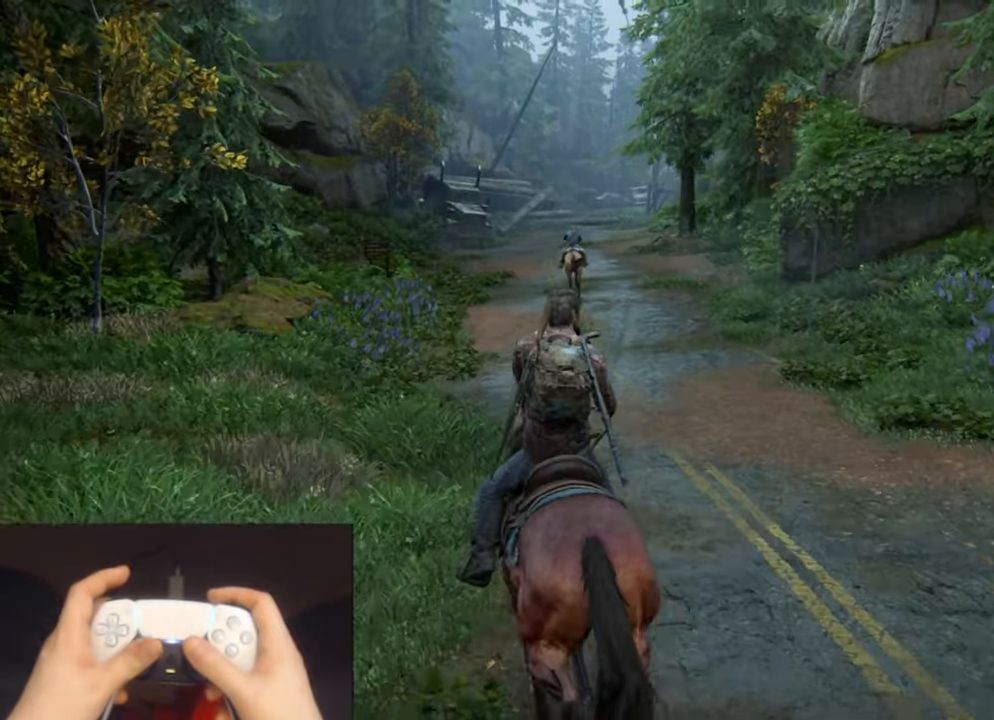
{"buttons": ["L2"], "left_stick": "up", "right_stick": "center", "events": []}
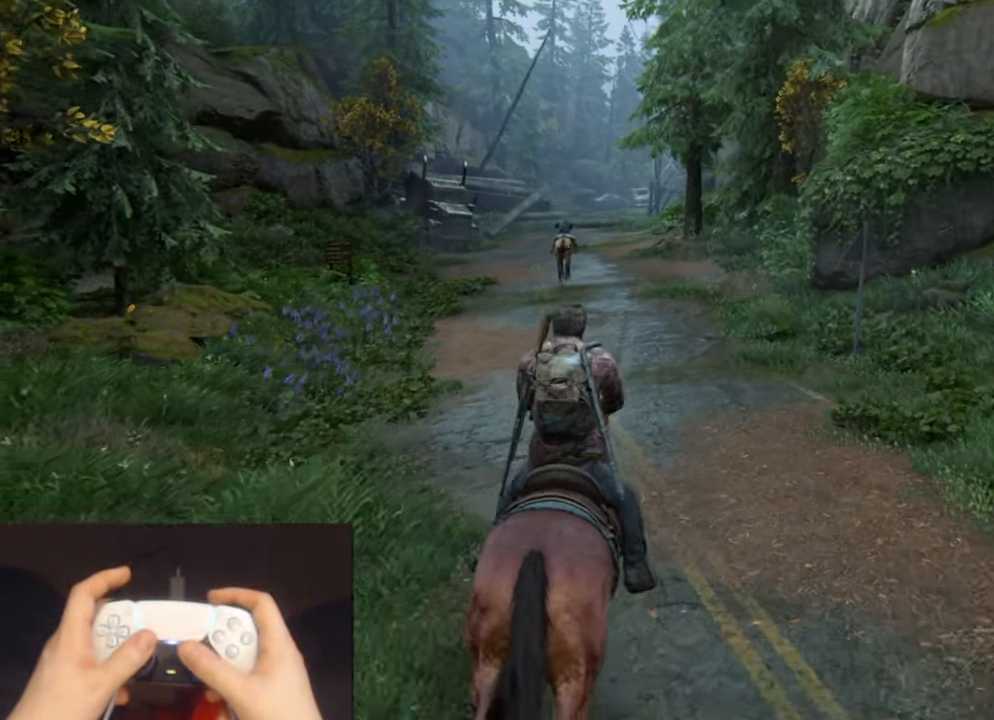
{"buttons": ["L2"], "left_stick": "up", "right_stick": "center", "events": []}
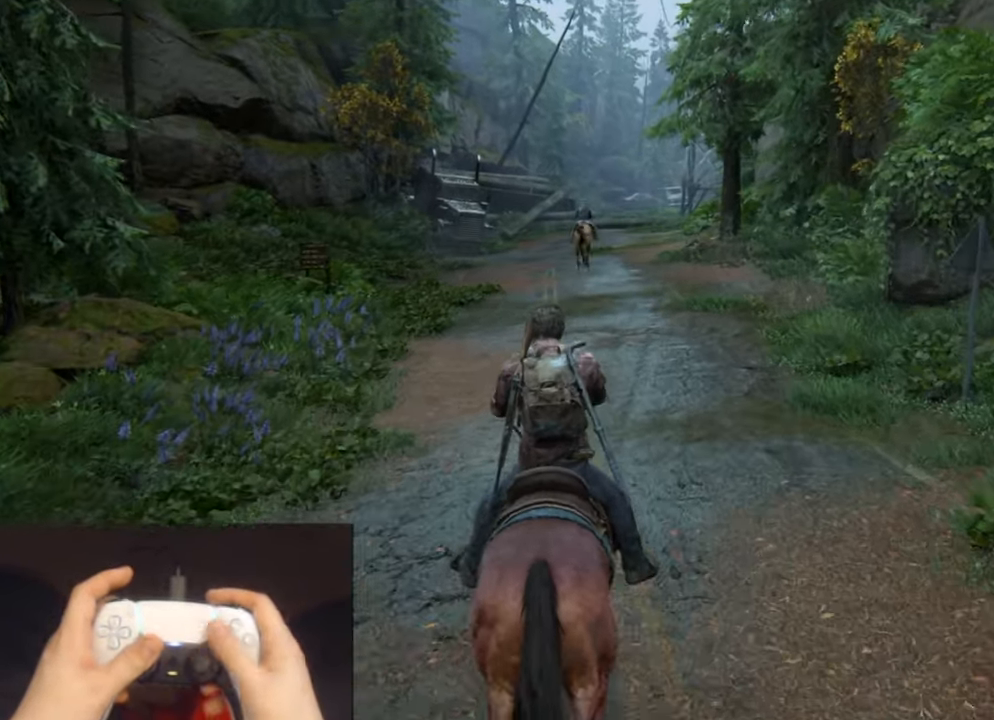
{"buttons": ["DPAD_UP"], "left_stick": "center", "right_stick": "center", "events": [[16, "L2", "up"], [16, "left_stick", "center"], [83, "START", "down"], [183, "START", "up"], [350, "DPAD_UP", "down"], [417, "DPAD_UP", "up"], [483, "DPAD_UP", "down"]]}
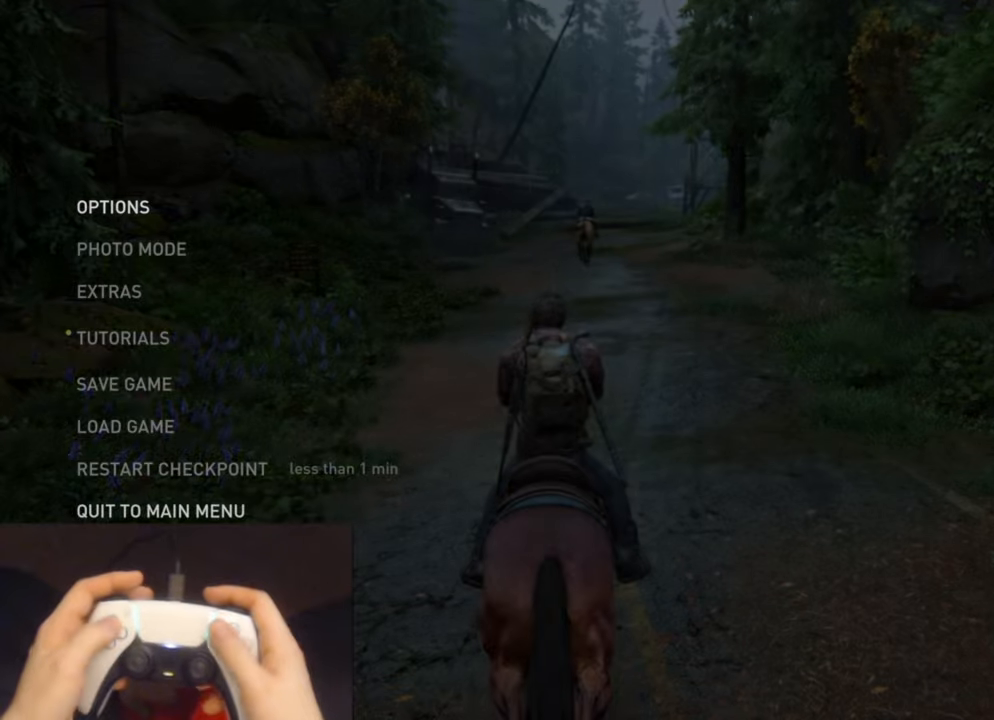
{"buttons": ["CROSS", "DPAD_LEFT"], "left_stick": "center", "right_stick": "center", "events": [[83, "CROSS", "down"], [100, "DPAD_UP", "up"], [217, "CROSS", "up"], [417, "DPAD_LEFT", "down"], [500, "CROSS", "down"]]}
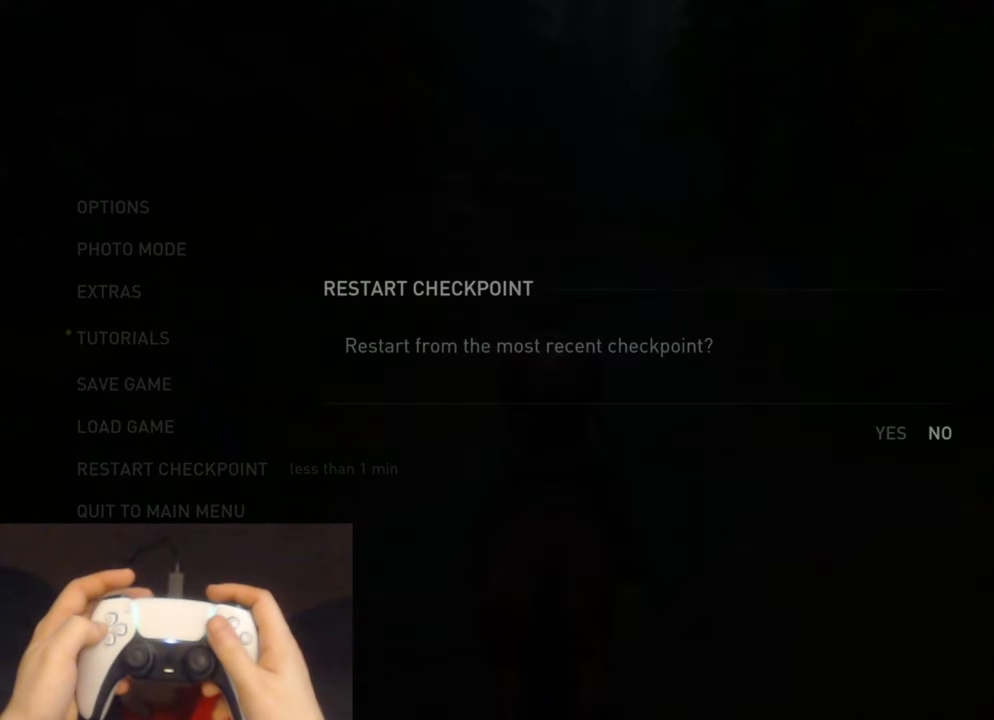
{"buttons": [], "left_stick": "center", "right_stick": "center", "events": [[50, "DPAD_LEFT", "up"], [150, "CROSS", "up"]]}
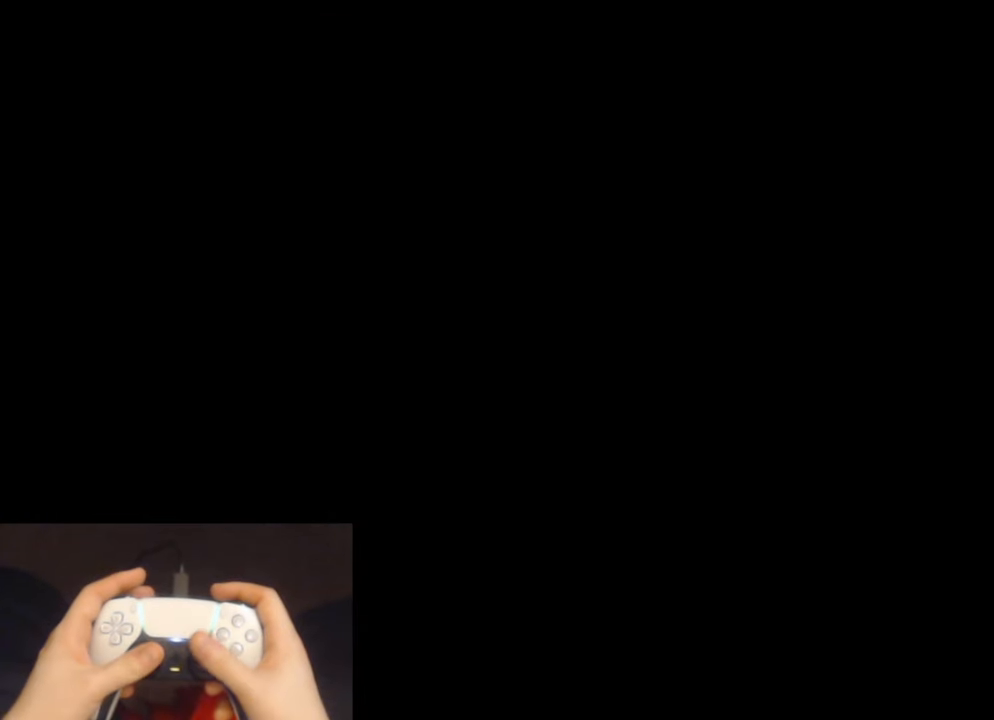
{"buttons": ["L2"], "left_stick": "up", "right_stick": "center", "events": [[250, "left_stick", "up"], [317, "L2", "down"]]}
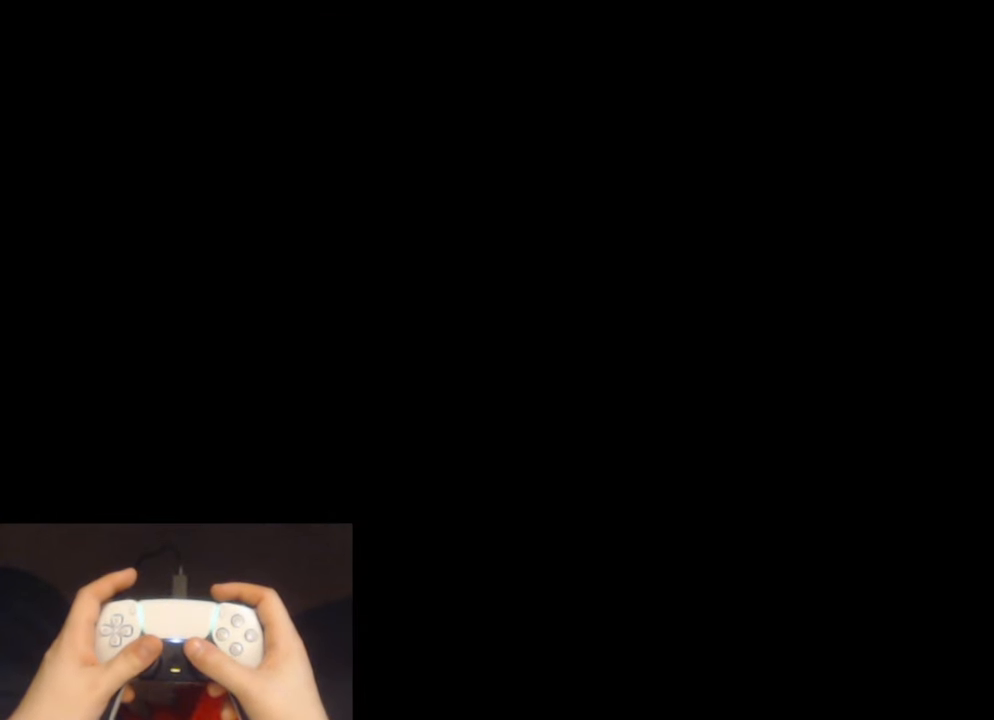
{"buttons": ["L2"], "left_stick": "up", "right_stick": "center", "events": [[350, "L2", "up"], [433, "L2", "down"]]}
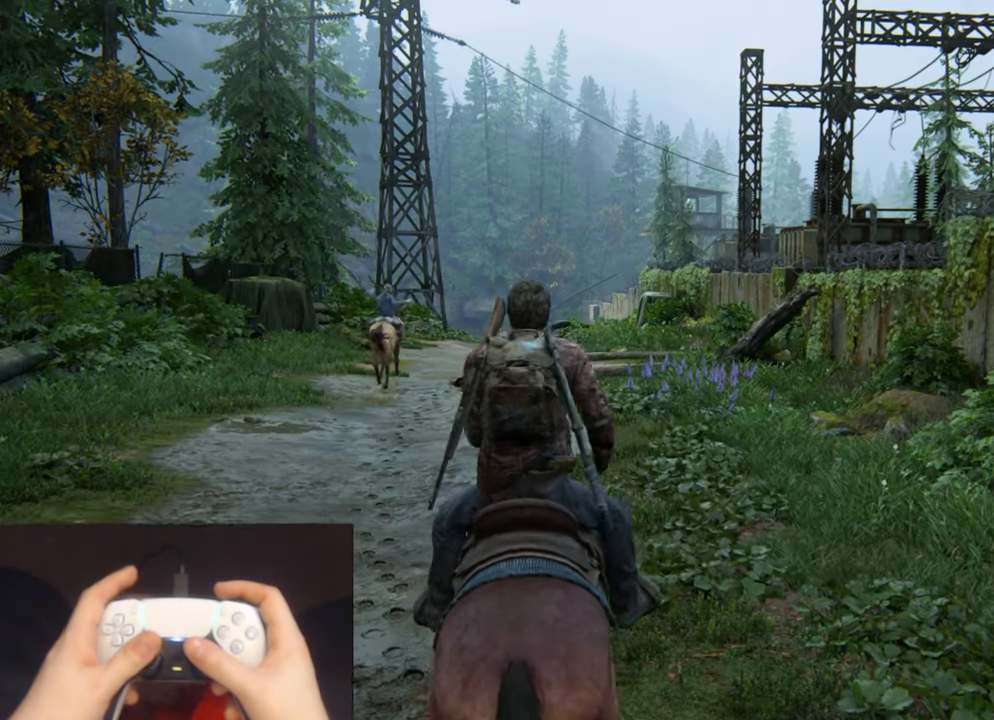
{"buttons": ["L2"], "left_stick": "up", "right_stick": "center", "events": [[117, "right_stick", "down"], [283, "right_stick", "center"]]}
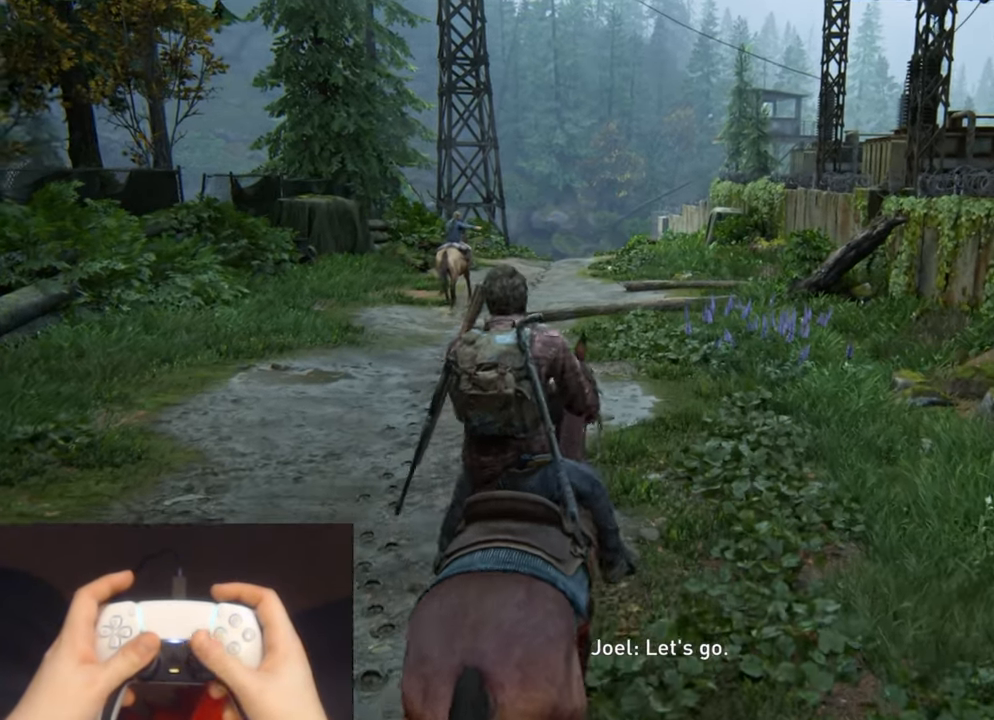
{"buttons": ["L2"], "left_stick": "up", "right_stick": "center", "events": []}
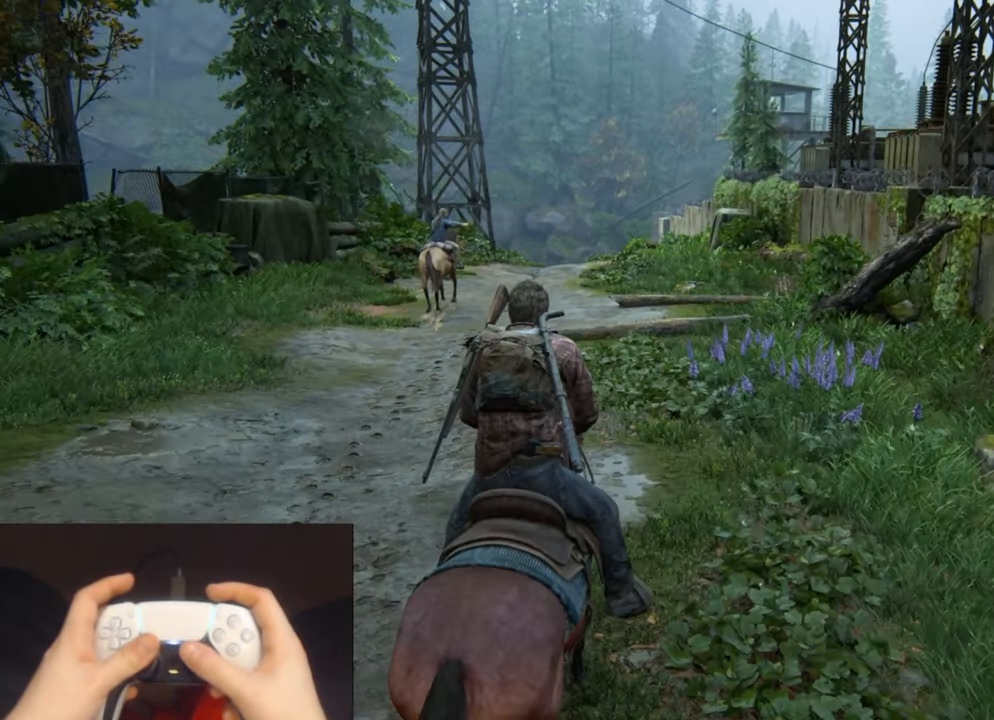
{"buttons": ["L2"], "left_stick": "up", "right_stick": "center", "events": []}
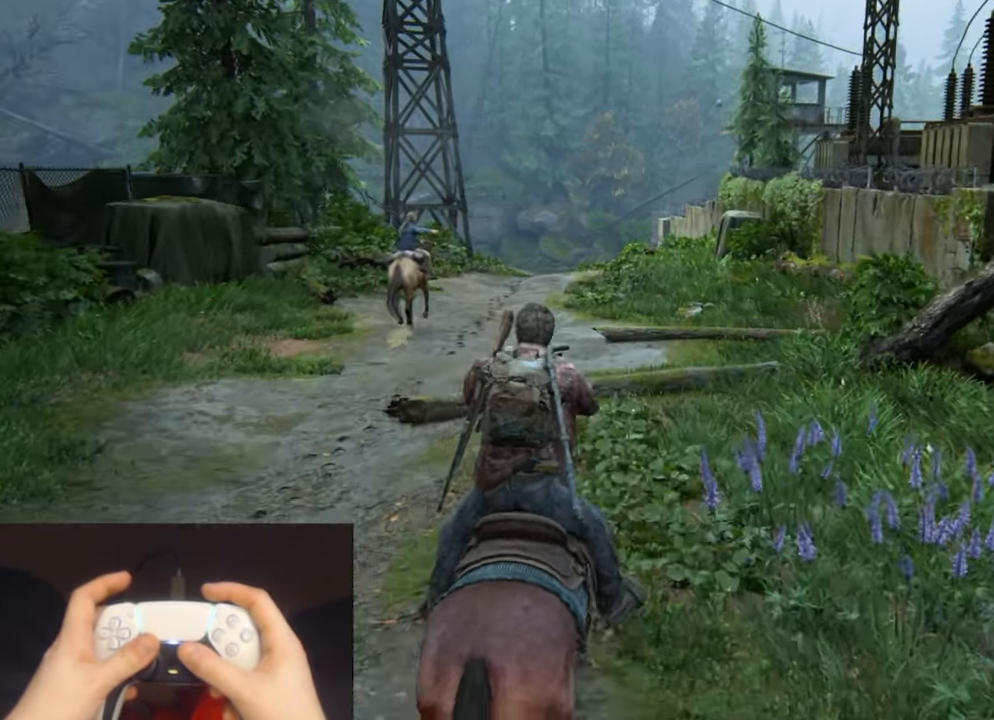
{"buttons": ["L2"], "left_stick": "up", "right_stick": "center", "events": []}
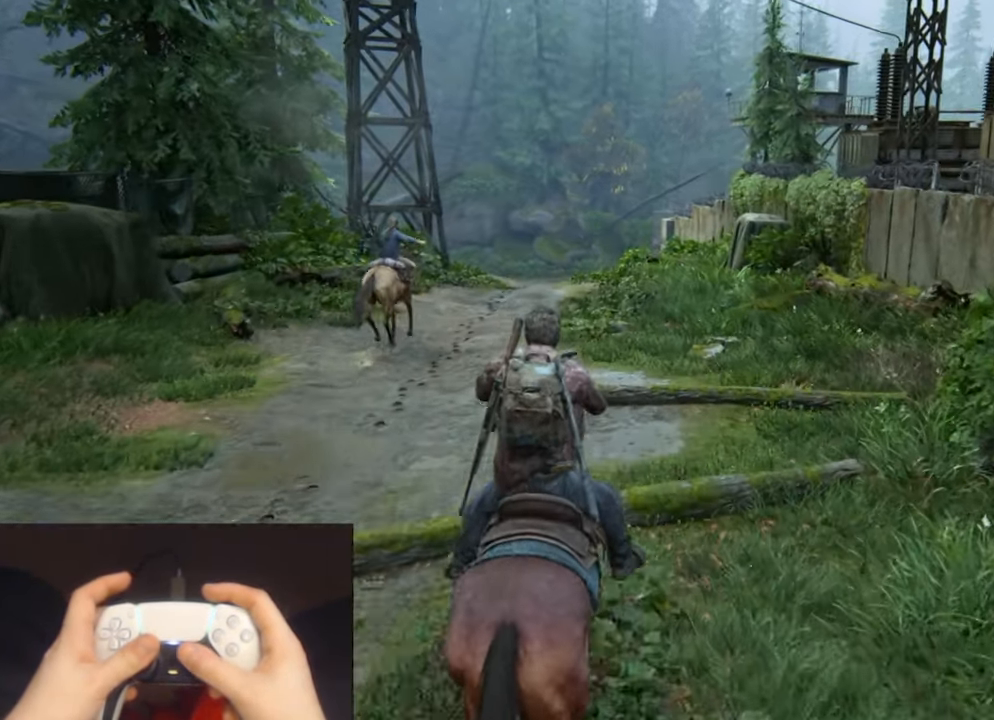
{"buttons": ["L2"], "left_stick": "up", "right_stick": "center", "events": []}
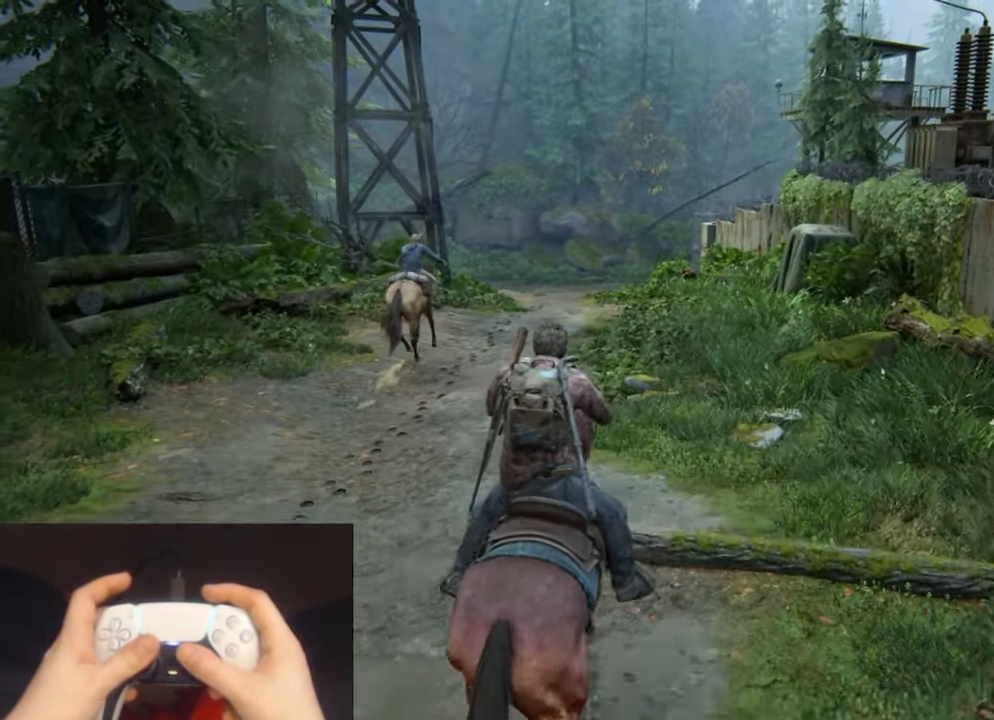
{"buttons": ["L2"], "left_stick": "up", "right_stick": "center", "events": []}
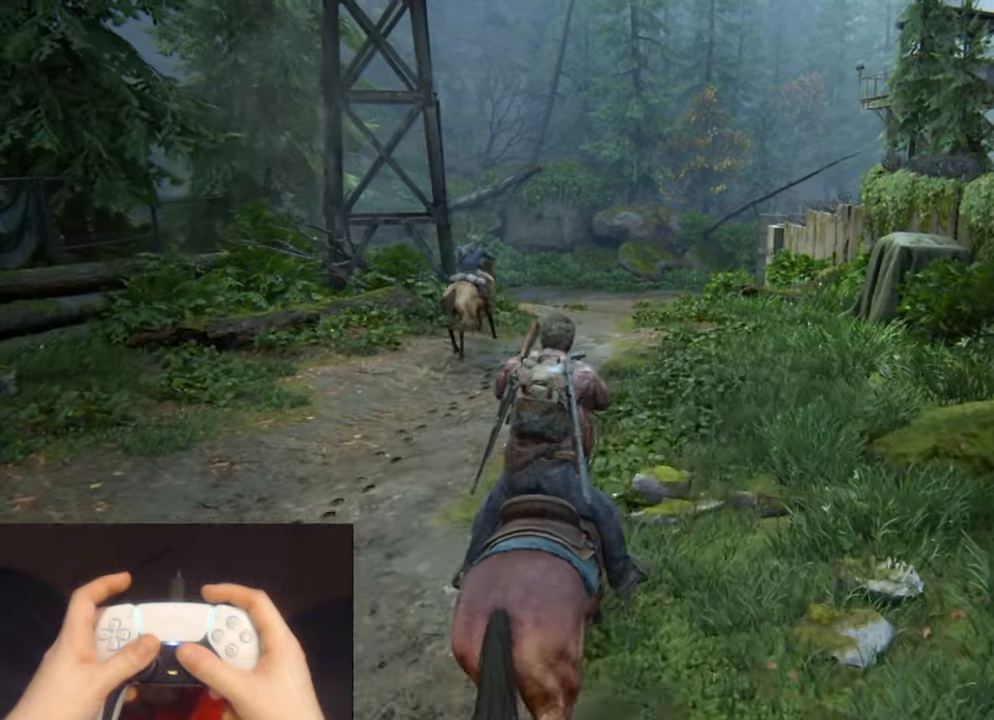
{"buttons": ["L2"], "left_stick": "up", "right_stick": "center", "events": []}
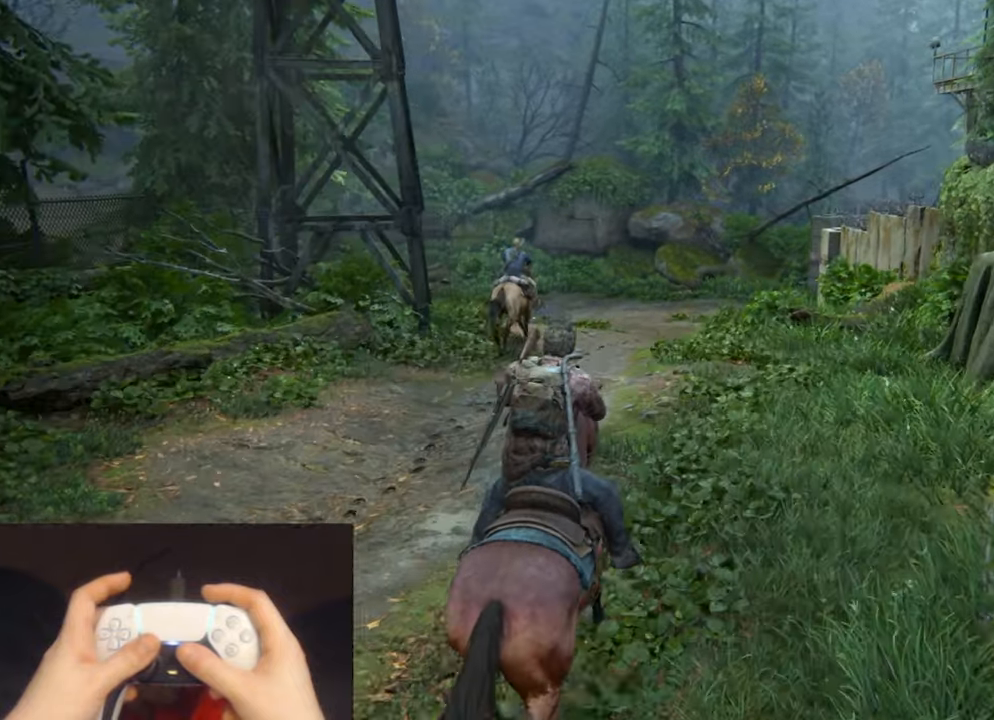
{"buttons": ["L2"], "left_stick": "up", "right_stick": "center", "events": []}
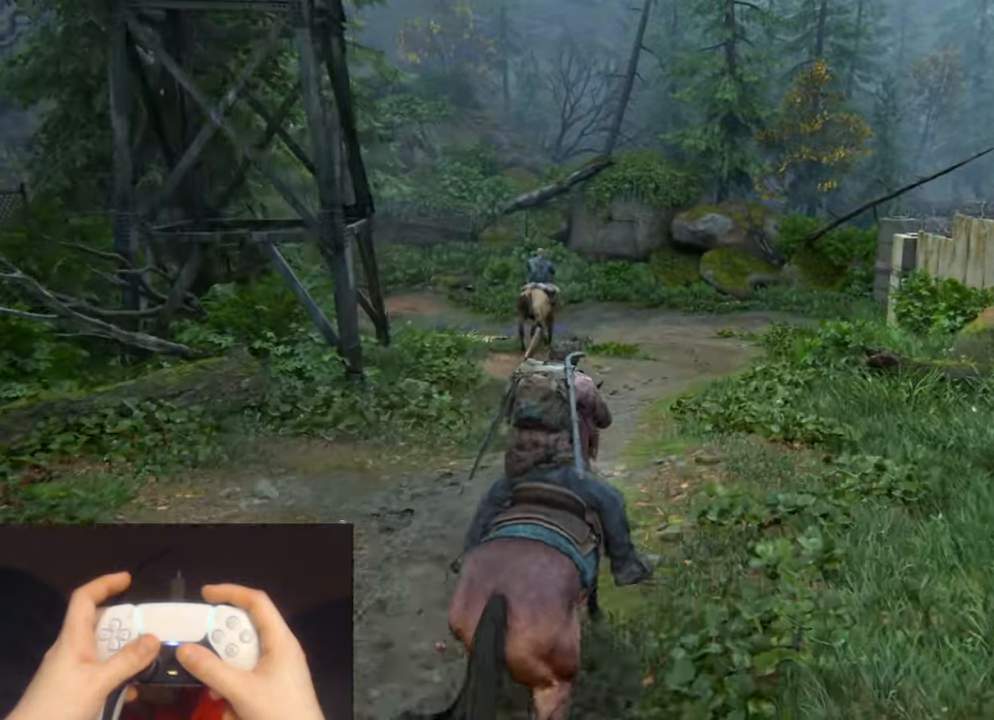
{"buttons": ["L2"], "left_stick": "up", "right_stick": "center", "events": []}